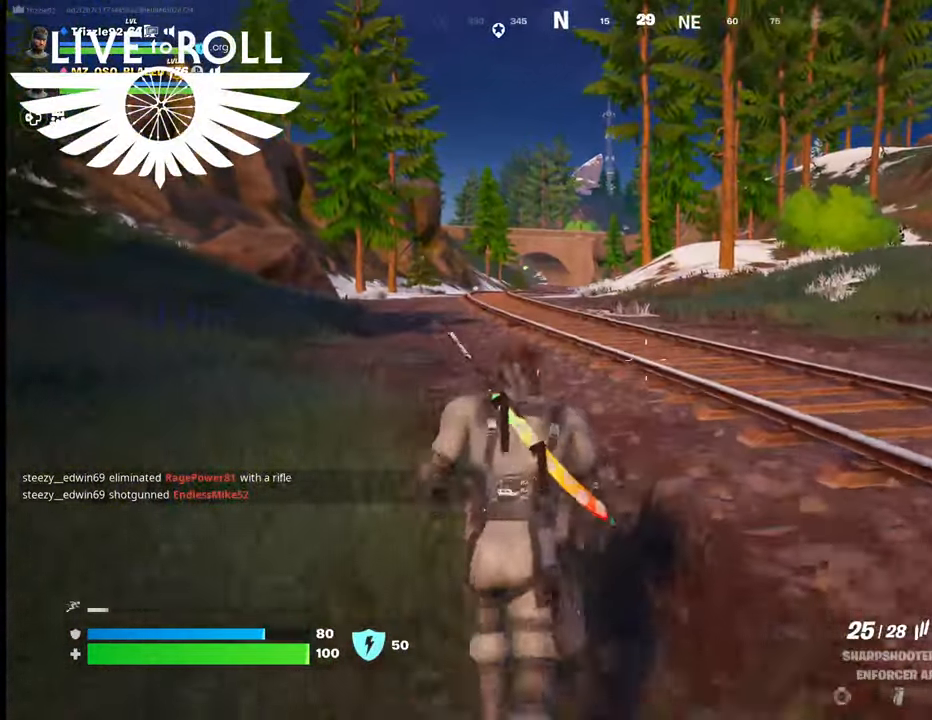
Gameplay with a controller (Xbox layout); each line is a JSON object with the inputs held at the frame after it. "events" lists button and stick changes between this image and that frame as [ms after this image, input, new state], when the widget could be followed in between.
{"buttons": [], "left_stick": "up", "right_stick": "center", "events": [[67, "L3", "up"]]}
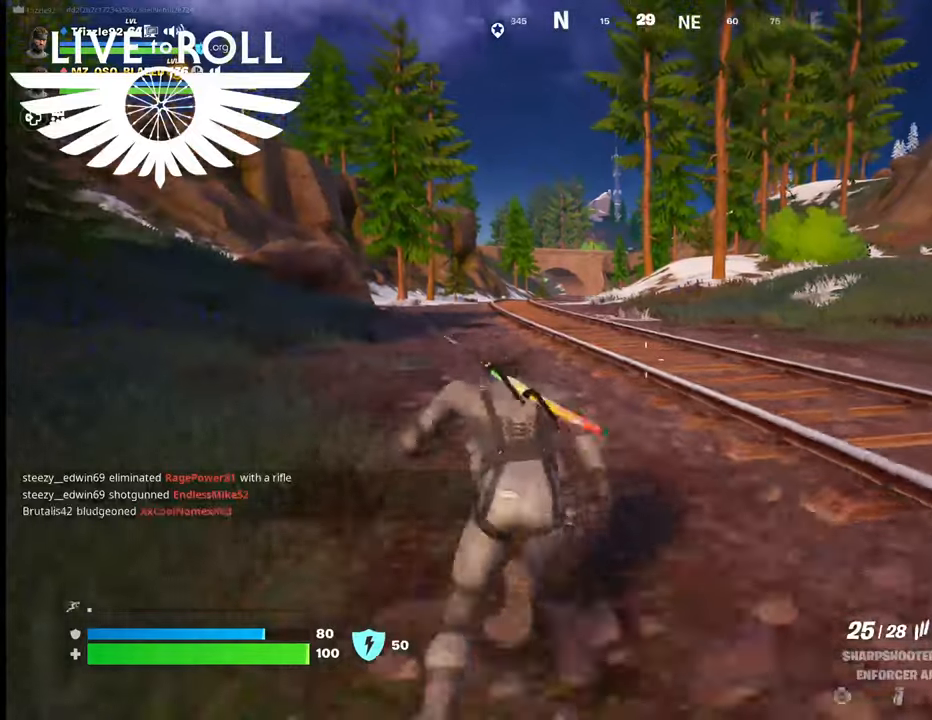
{"buttons": [], "left_stick": "up", "right_stick": "center", "events": [[67, "right_stick", "left"], [334, "right_stick", "center"]]}
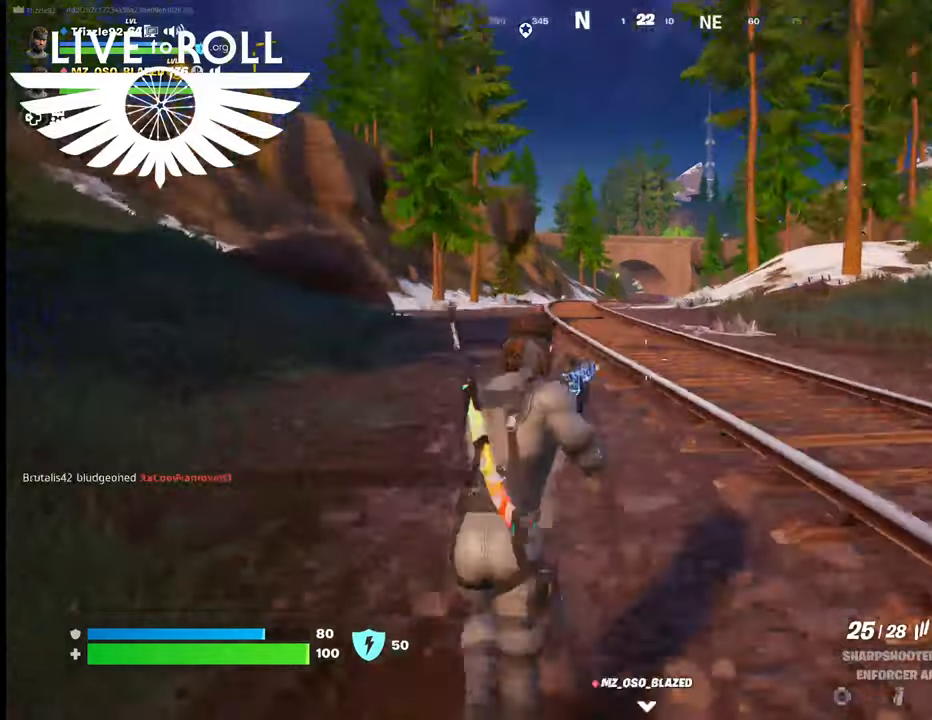
{"buttons": [], "left_stick": "up", "right_stick": "center", "events": []}
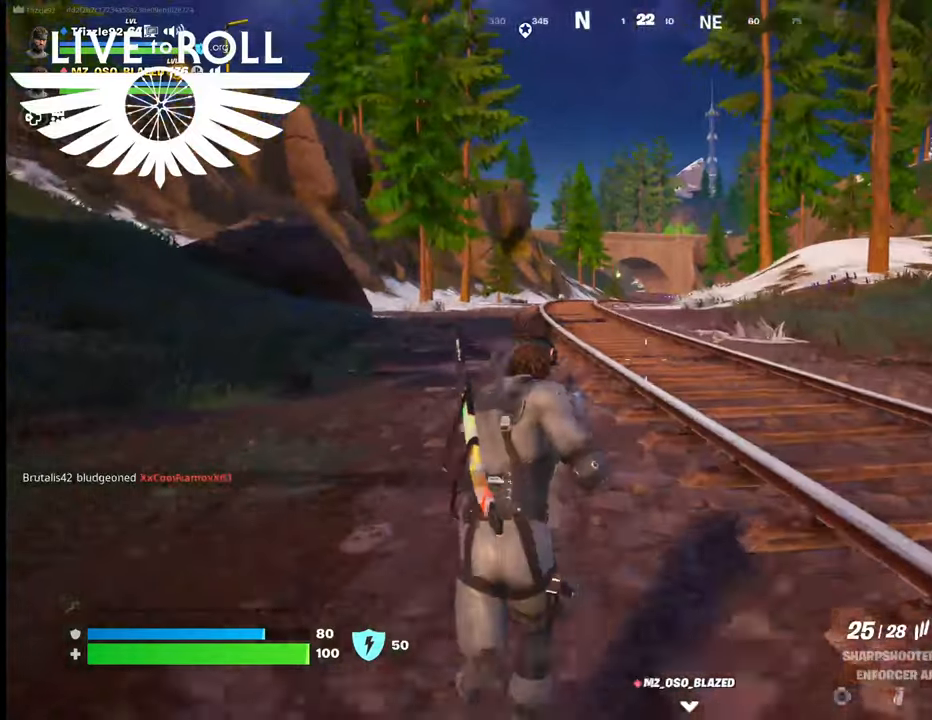
{"buttons": [], "left_stick": "up", "right_stick": "center", "events": []}
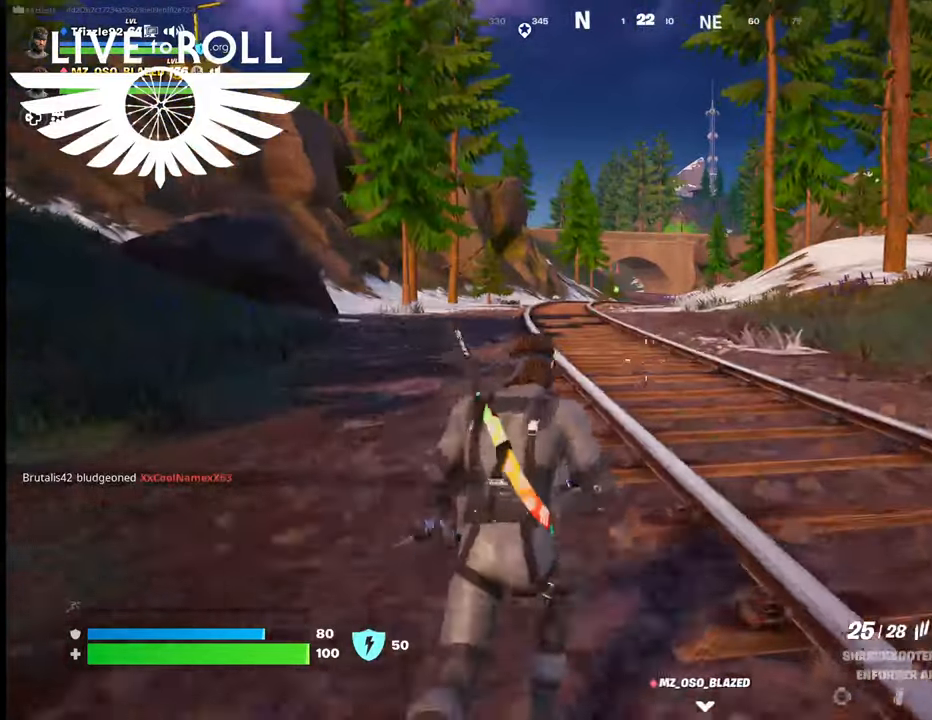
{"buttons": [], "left_stick": "up", "right_stick": "center", "events": []}
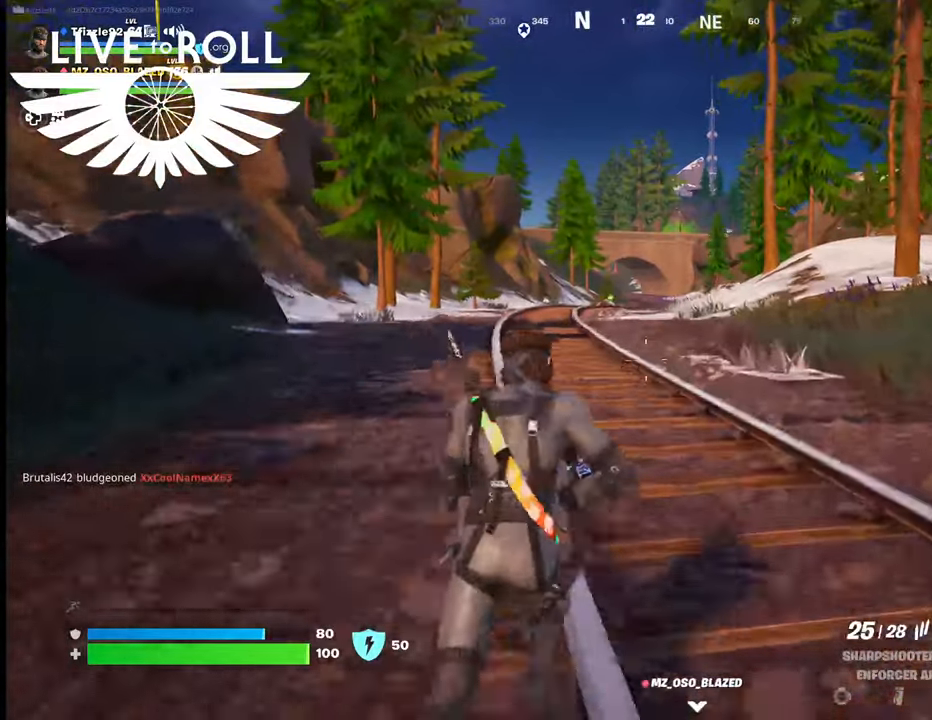
{"buttons": [], "left_stick": "up", "right_stick": "center", "events": []}
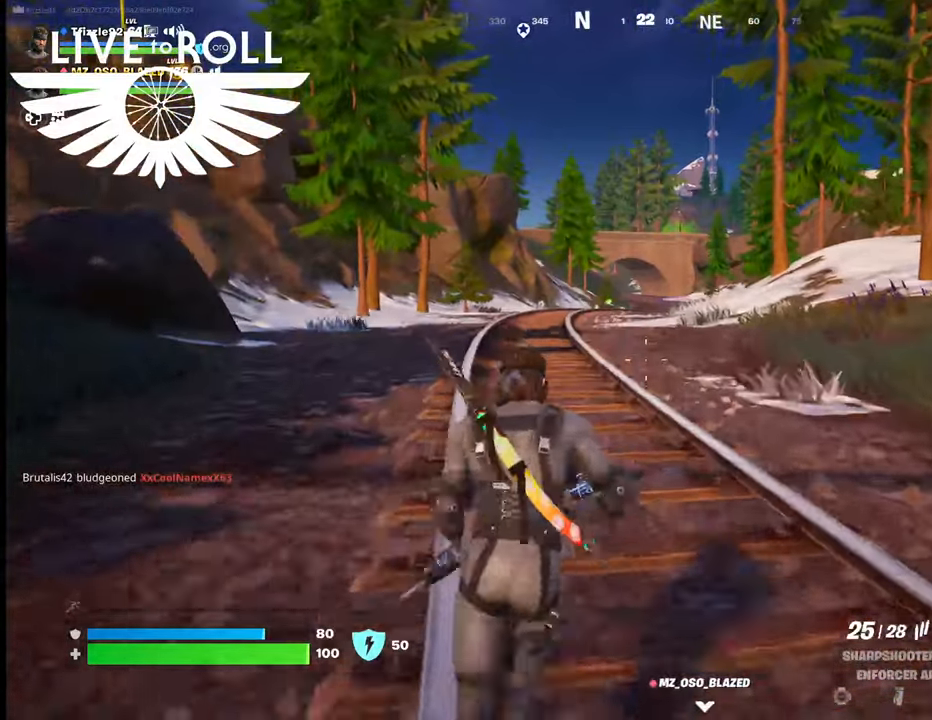
{"buttons": [], "left_stick": "up", "right_stick": "center", "events": []}
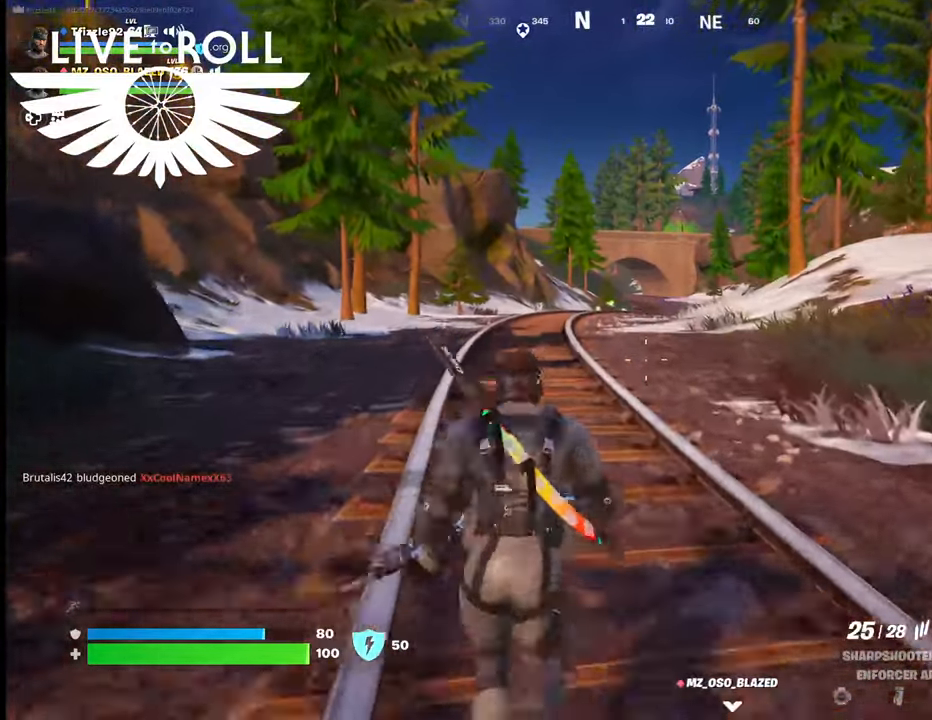
{"buttons": [], "left_stick": "up", "right_stick": "center", "events": []}
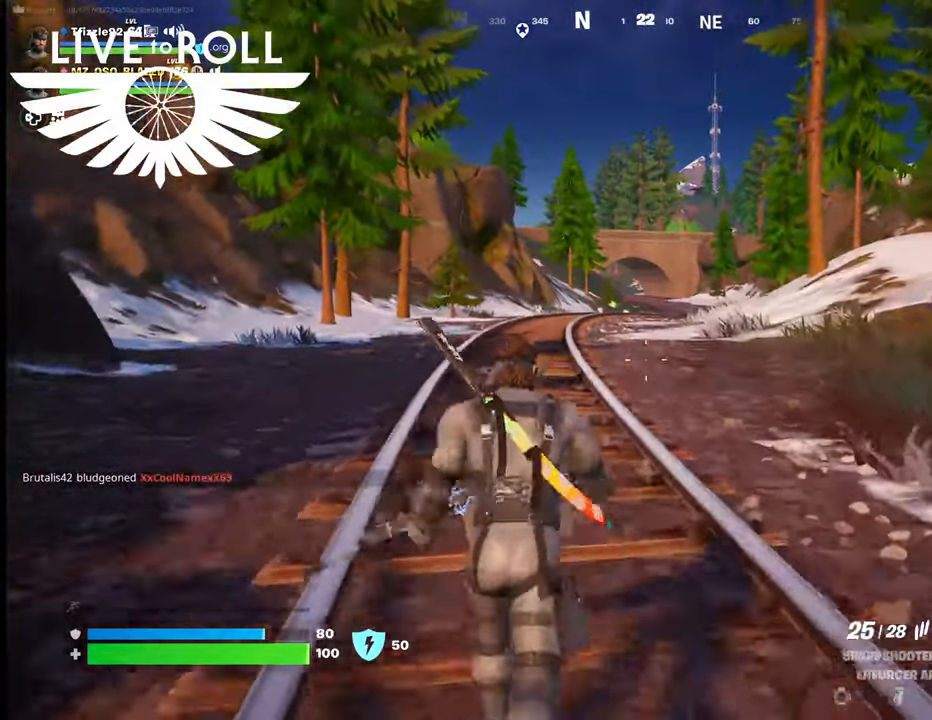
{"buttons": [], "left_stick": "up", "right_stick": "center", "events": []}
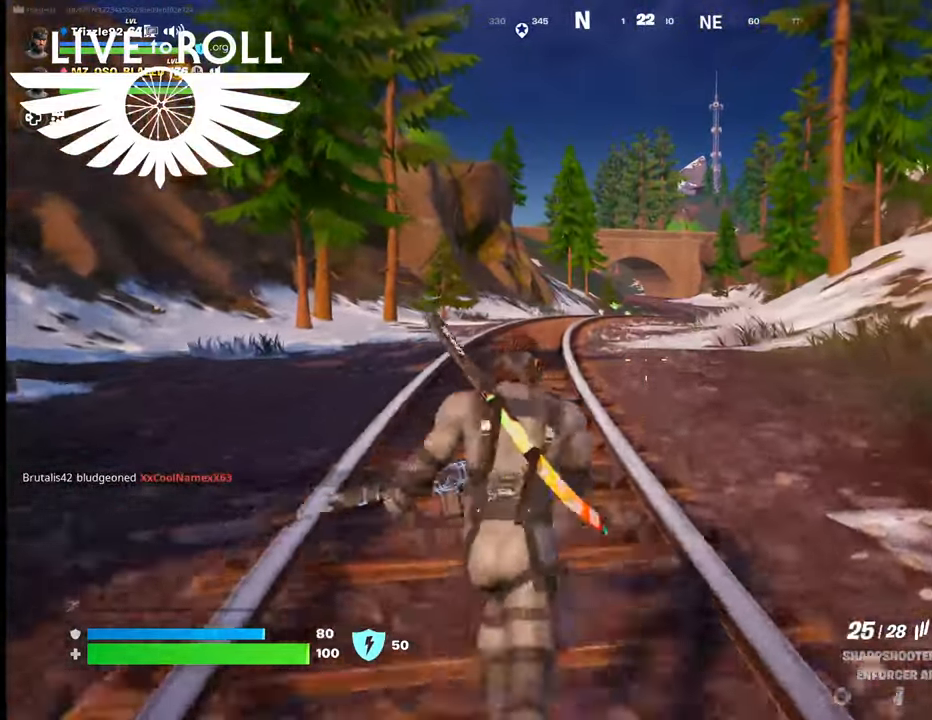
{"buttons": [], "left_stick": "up", "right_stick": "center", "events": []}
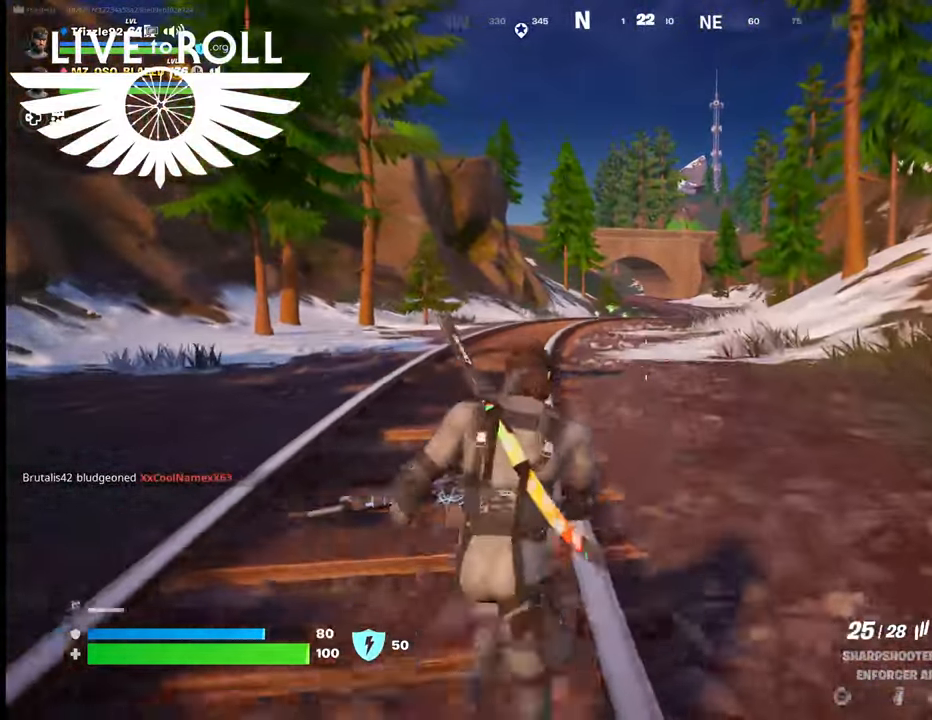
{"buttons": [], "left_stick": "up", "right_stick": "center", "events": []}
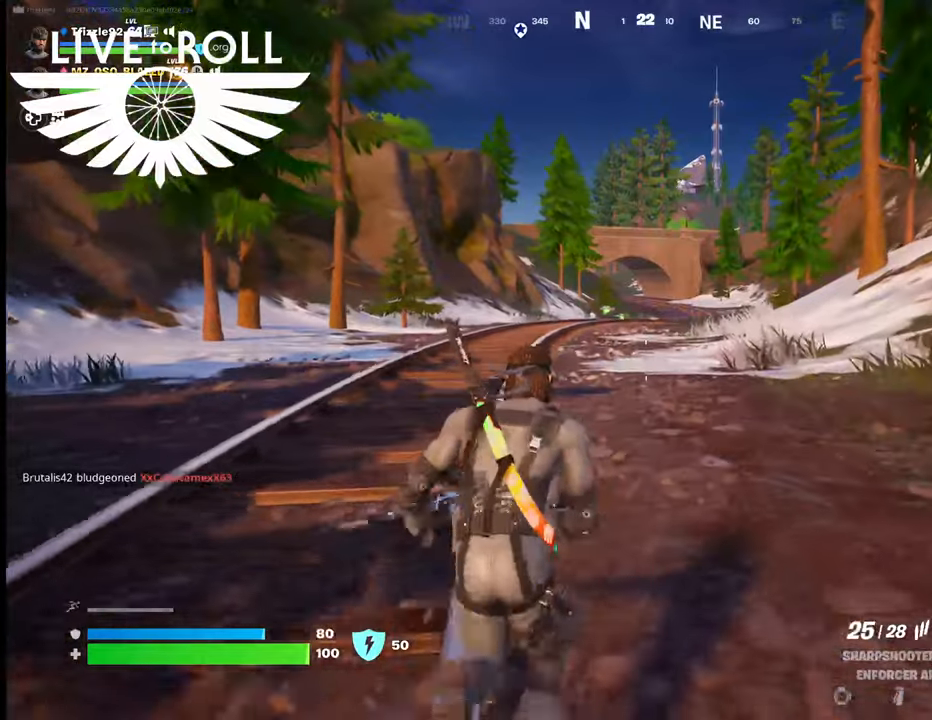
{"buttons": [], "left_stick": "up", "right_stick": "center", "events": []}
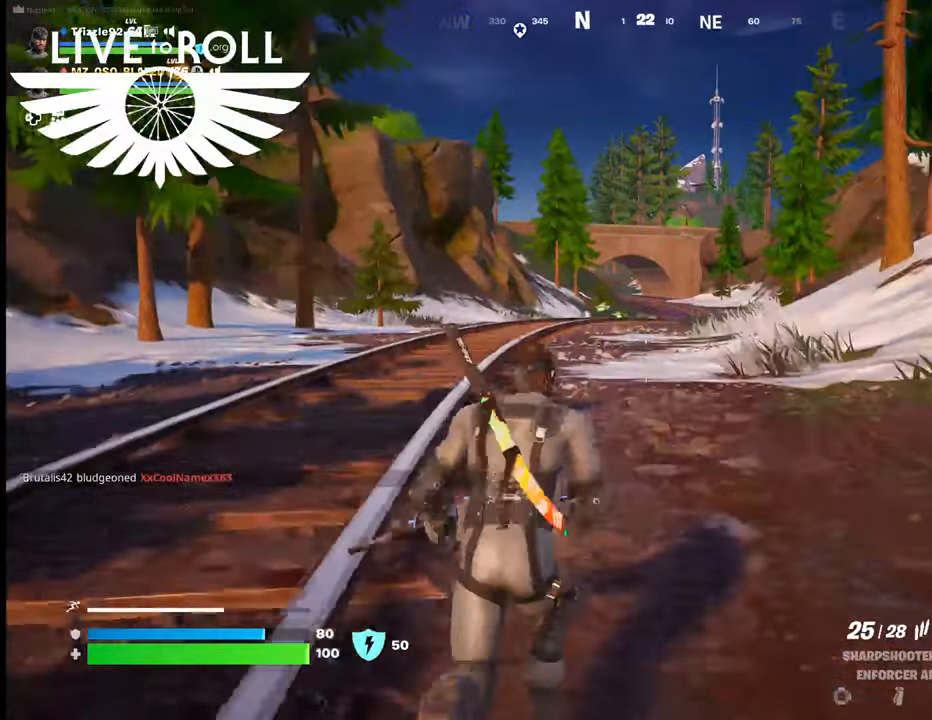
{"buttons": [], "left_stick": "up", "right_stick": "center", "events": []}
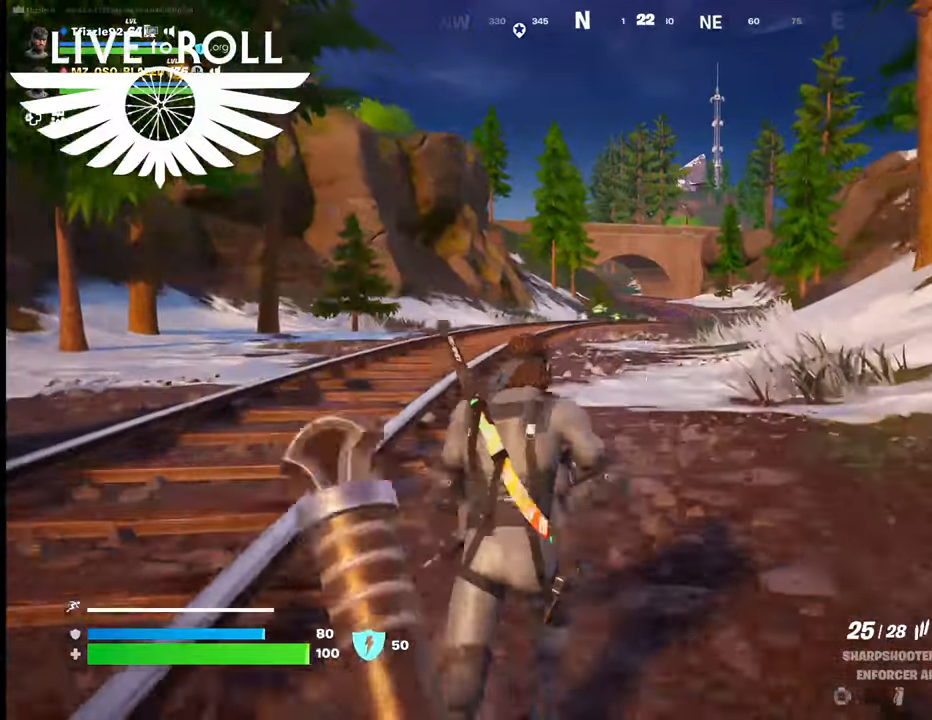
{"buttons": [], "left_stick": "up", "right_stick": "center", "events": []}
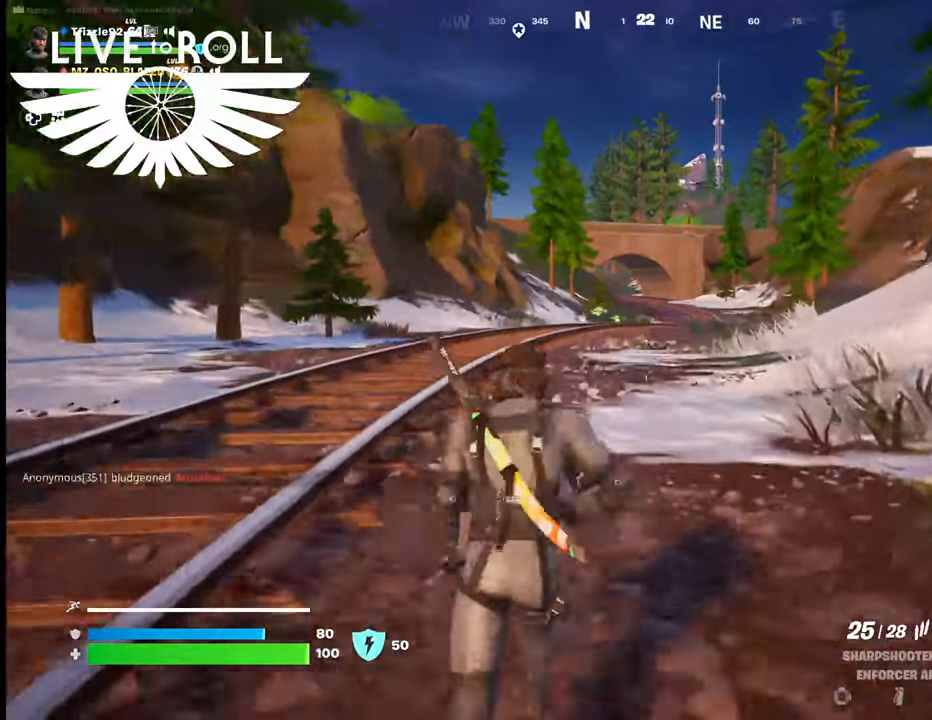
{"buttons": [], "left_stick": "up", "right_stick": "center", "events": []}
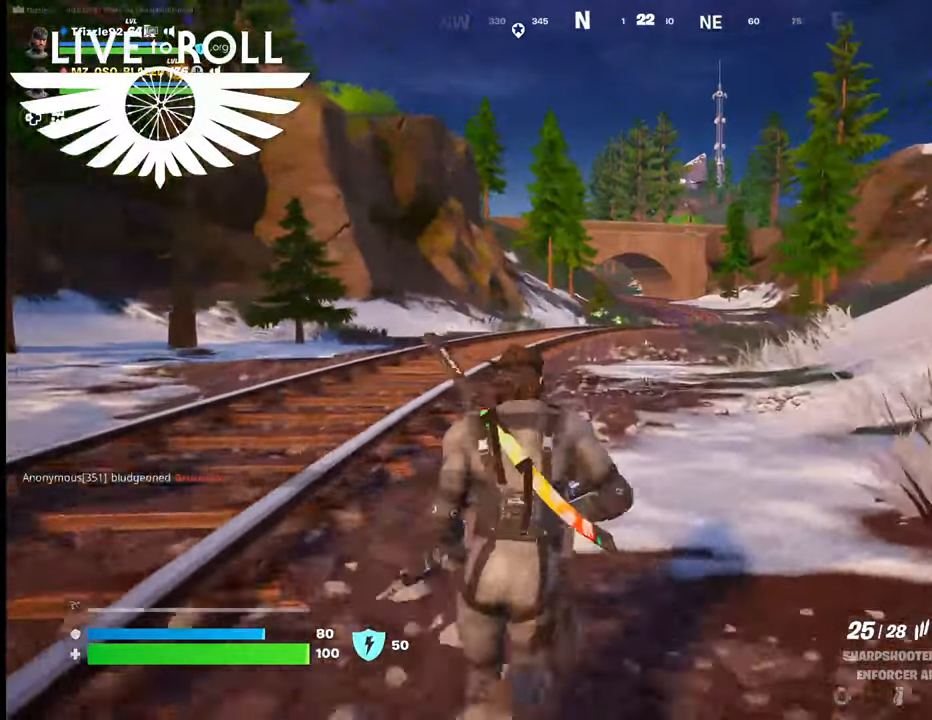
{"buttons": [], "left_stick": "up", "right_stick": "center", "events": []}
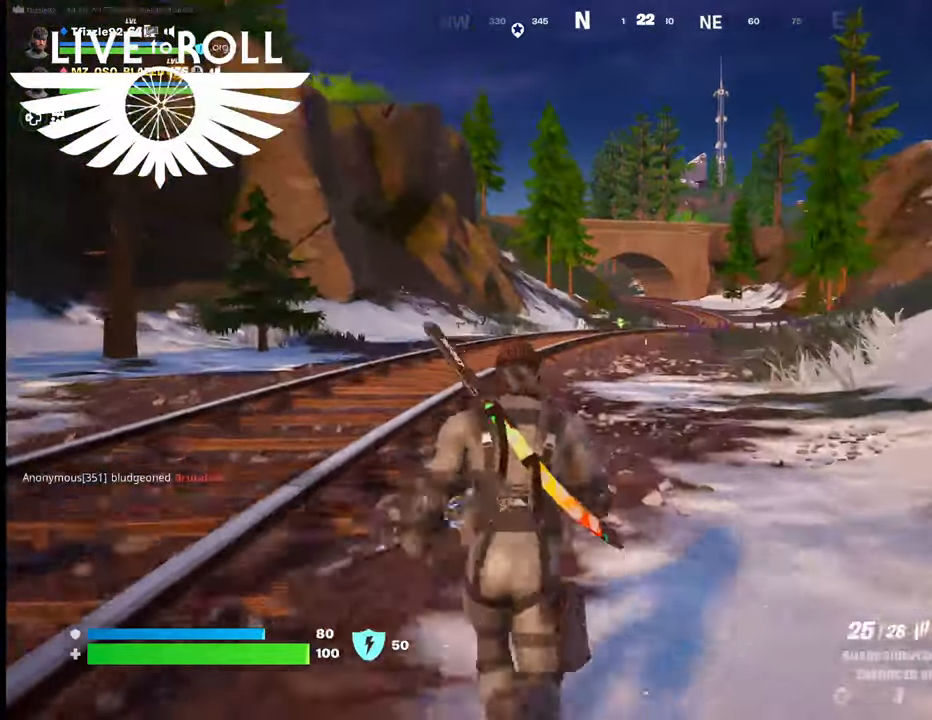
{"buttons": [], "left_stick": "up", "right_stick": "center", "events": []}
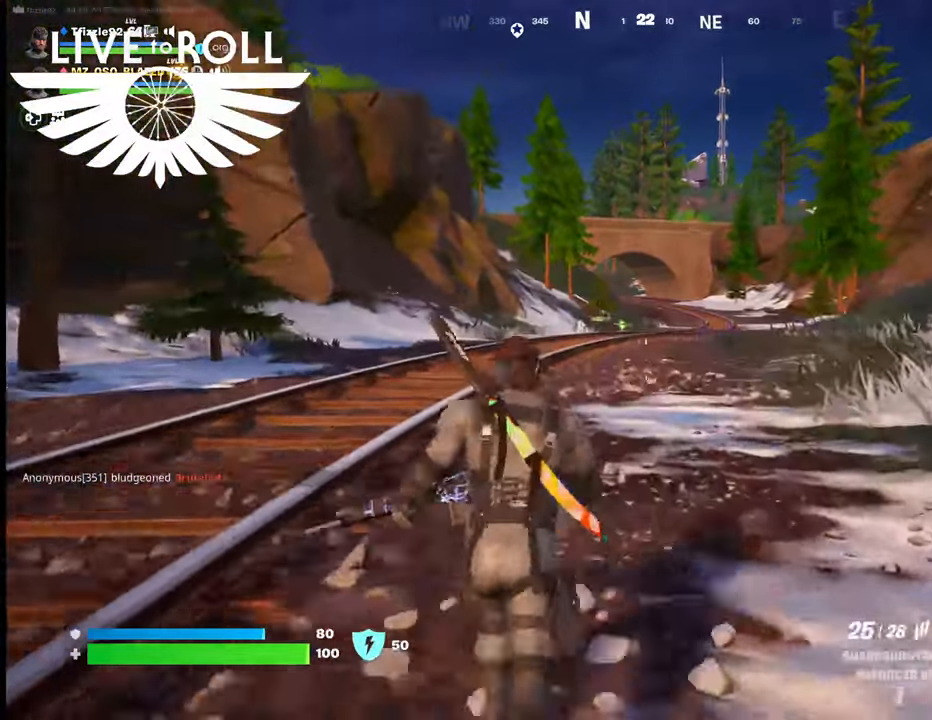
{"buttons": [], "left_stick": "up", "right_stick": "center", "events": []}
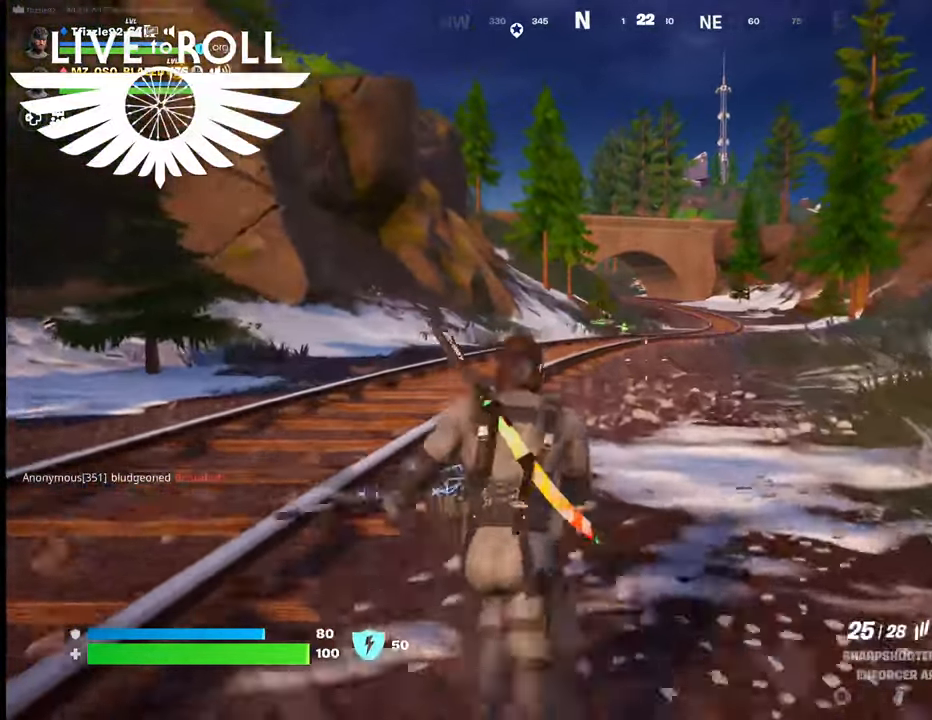
{"buttons": [], "left_stick": "up", "right_stick": "center", "events": []}
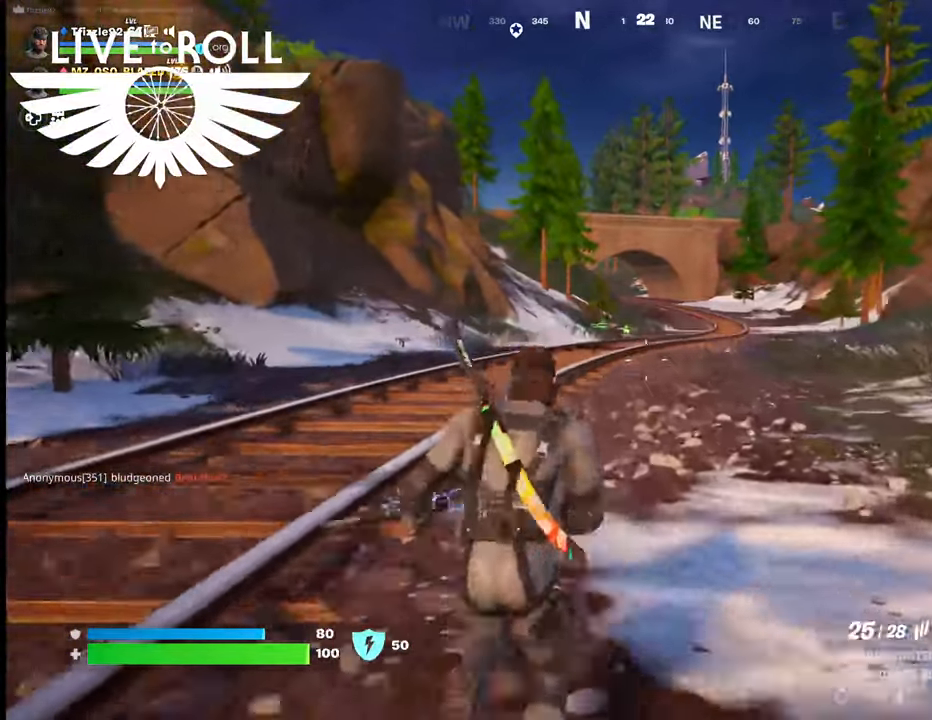
{"buttons": [], "left_stick": "up", "right_stick": "center", "events": []}
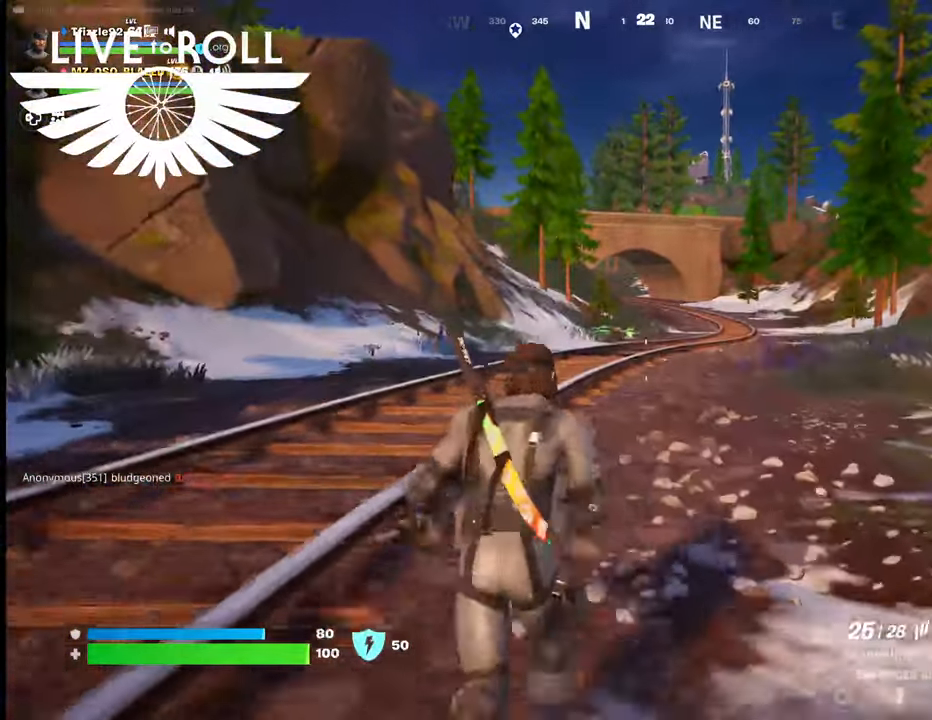
{"buttons": [], "left_stick": "up", "right_stick": "center", "events": []}
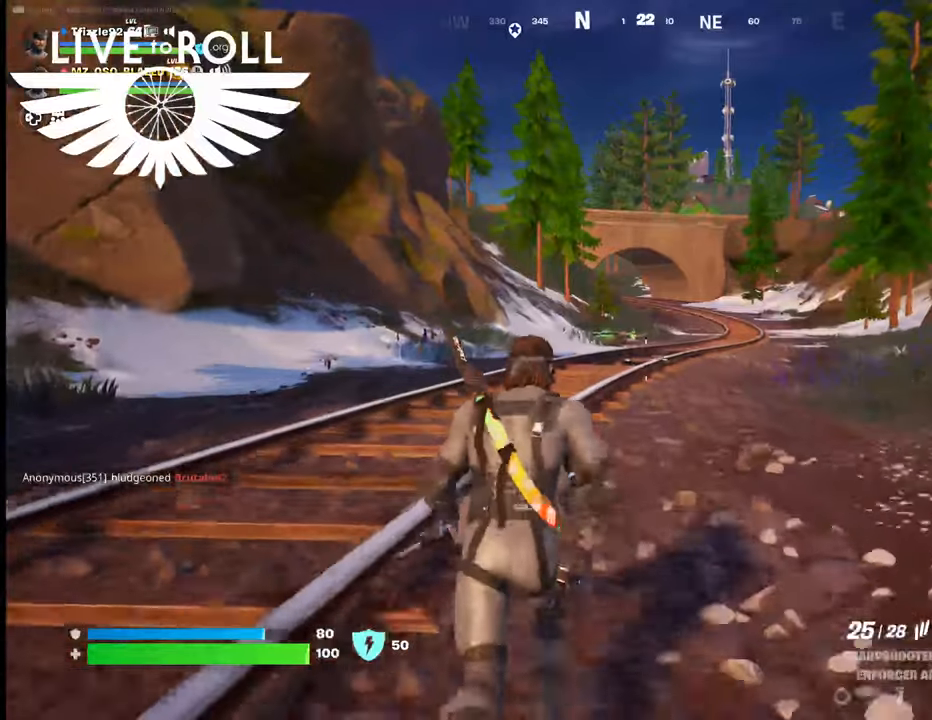
{"buttons": [], "left_stick": "up", "right_stick": "center", "events": []}
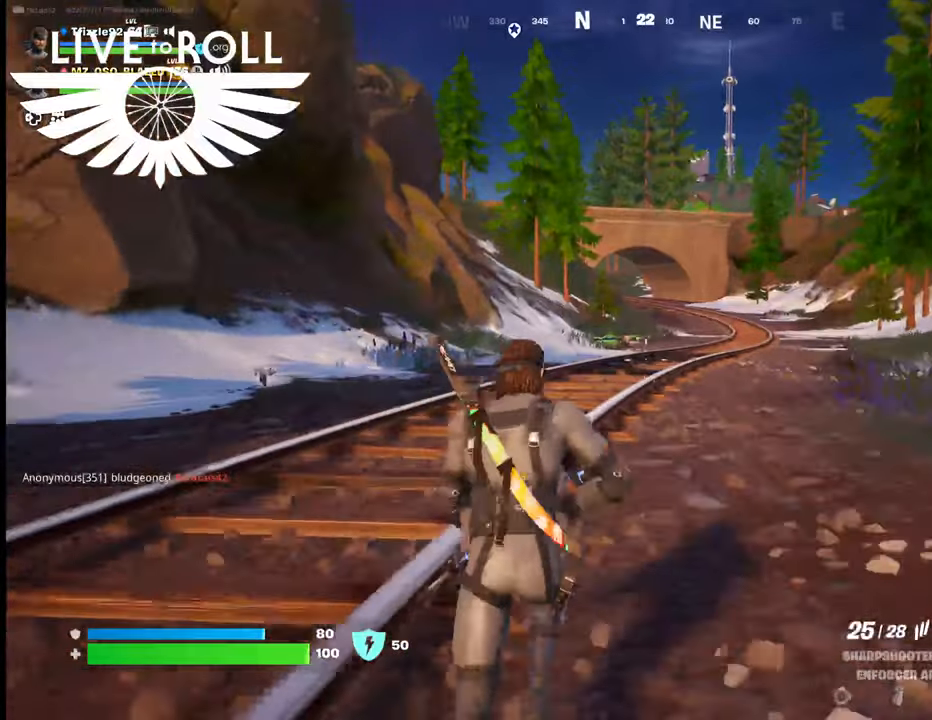
{"buttons": [], "left_stick": "up", "right_stick": "center", "events": []}
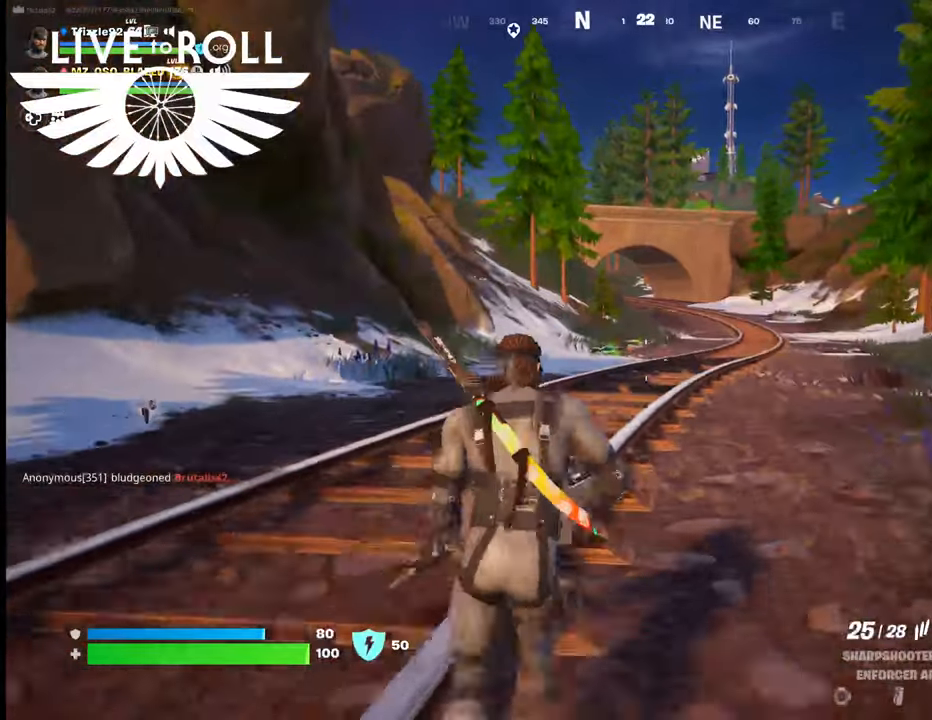
{"buttons": [], "left_stick": "up", "right_stick": "center", "events": []}
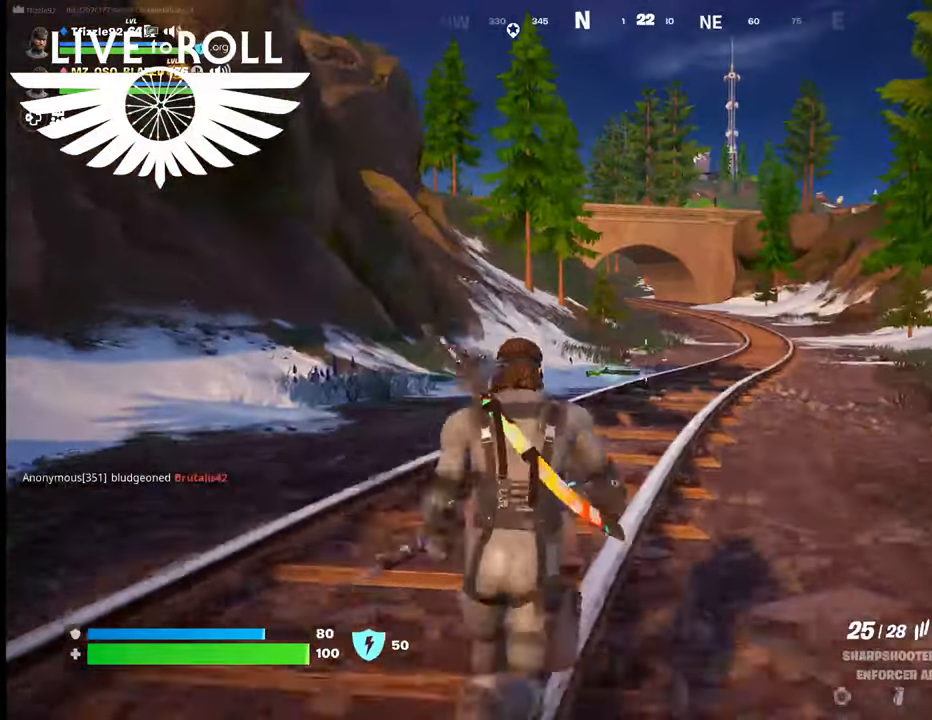
{"buttons": [], "left_stick": "up", "right_stick": "center", "events": []}
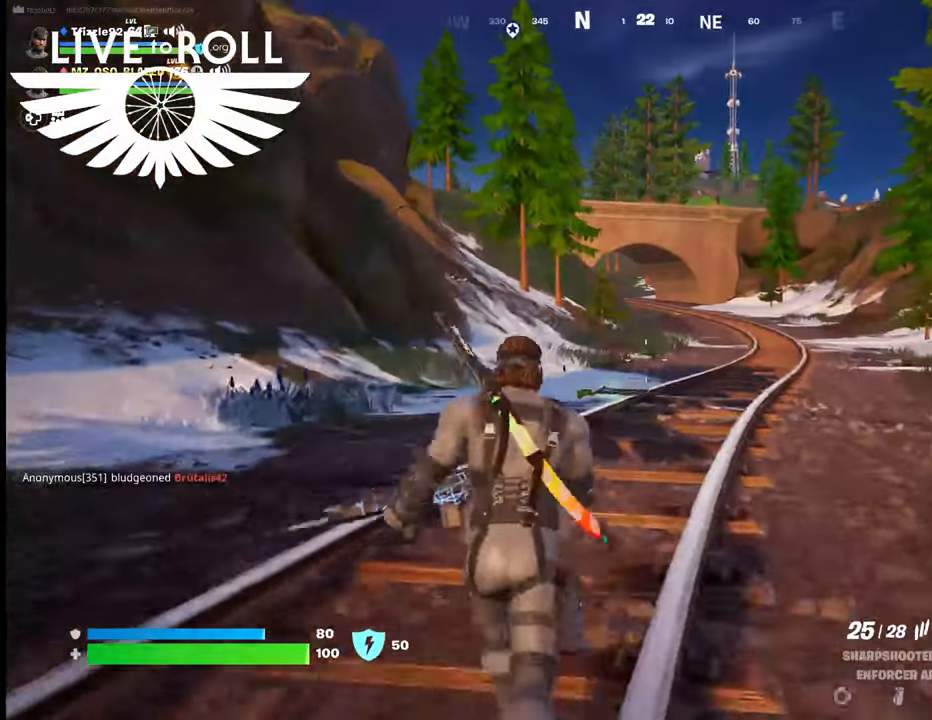
{"buttons": [], "left_stick": "up", "right_stick": "center", "events": []}
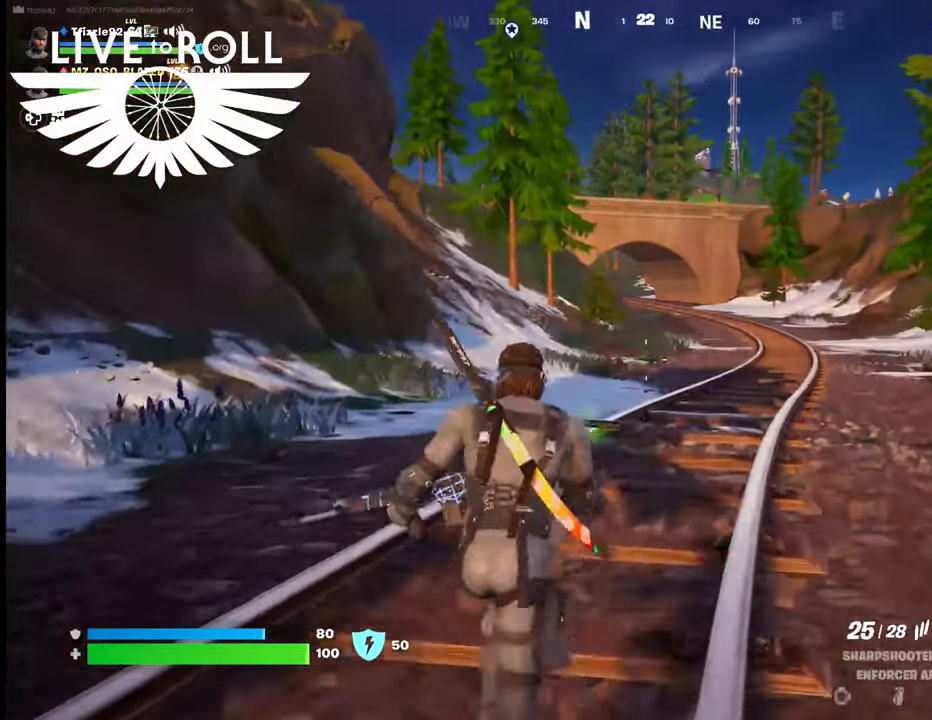
{"buttons": [], "left_stick": "up", "right_stick": "center", "events": []}
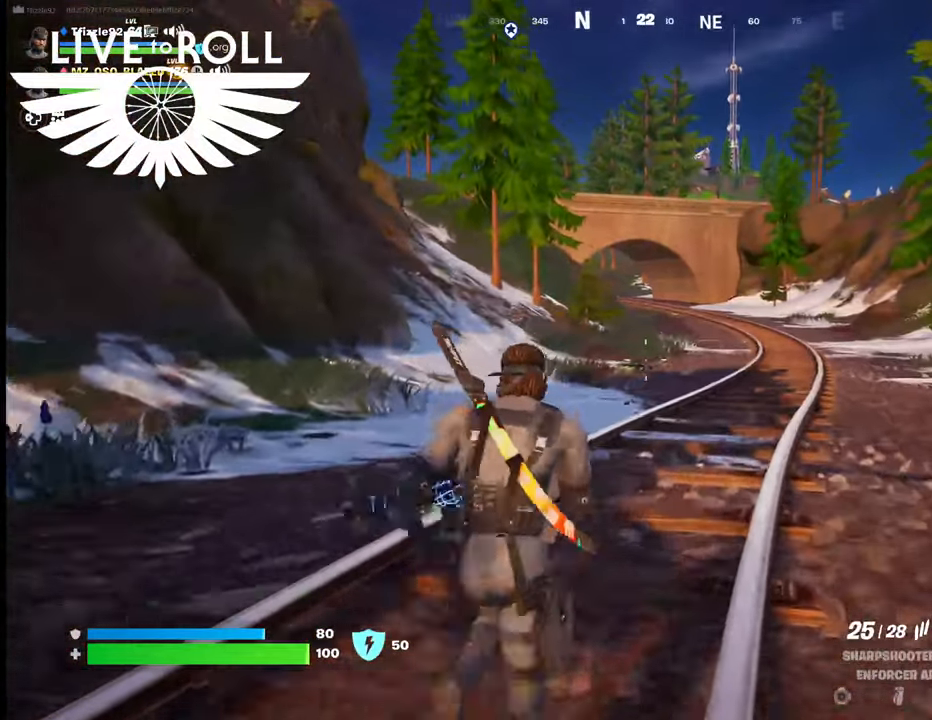
{"buttons": [], "left_stick": "up", "right_stick": "center", "events": []}